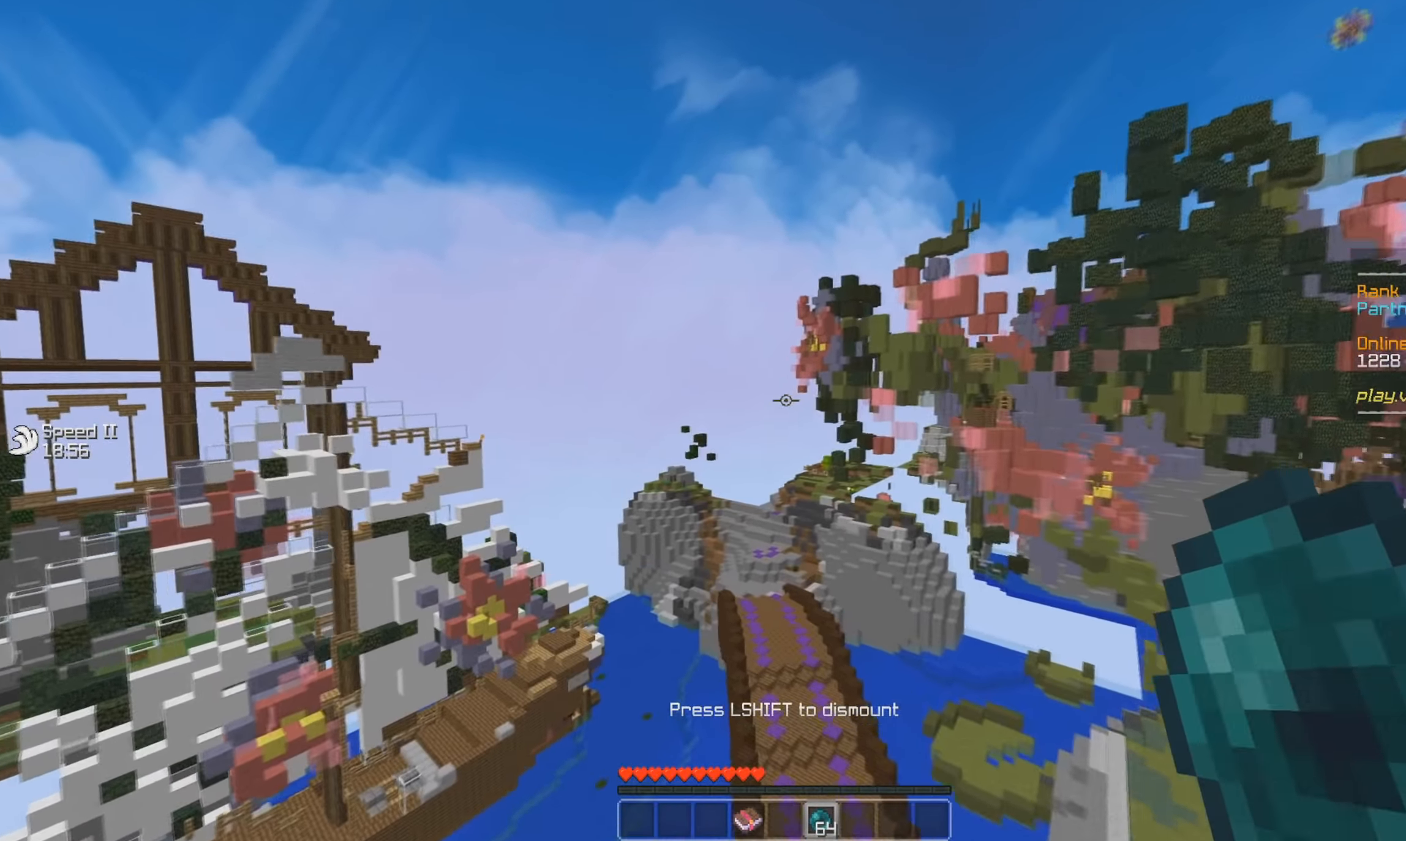
Gameplay with keyboard and mouse; each line is a JSON object with the keys and mouse buttons held at the frame after it. "events" lists presses ("down") and releases ("up") of "a", "d", "s", "w", "mouse_left" and "mouse_right" between this image and that frame as [ms after this image, input, new state], when the widget could be followed in between. "mouse_left", "mouse_right" = the "left", "right" buttons of the "mouse" list. No other keys are recorded. Fast repeated clicks can show as one long hold. Mouse movement is not recorded.
{"keys": [], "mouse": [], "events": [[67, "mouse_right", "down"], [217, "mouse_right", "up"]]}
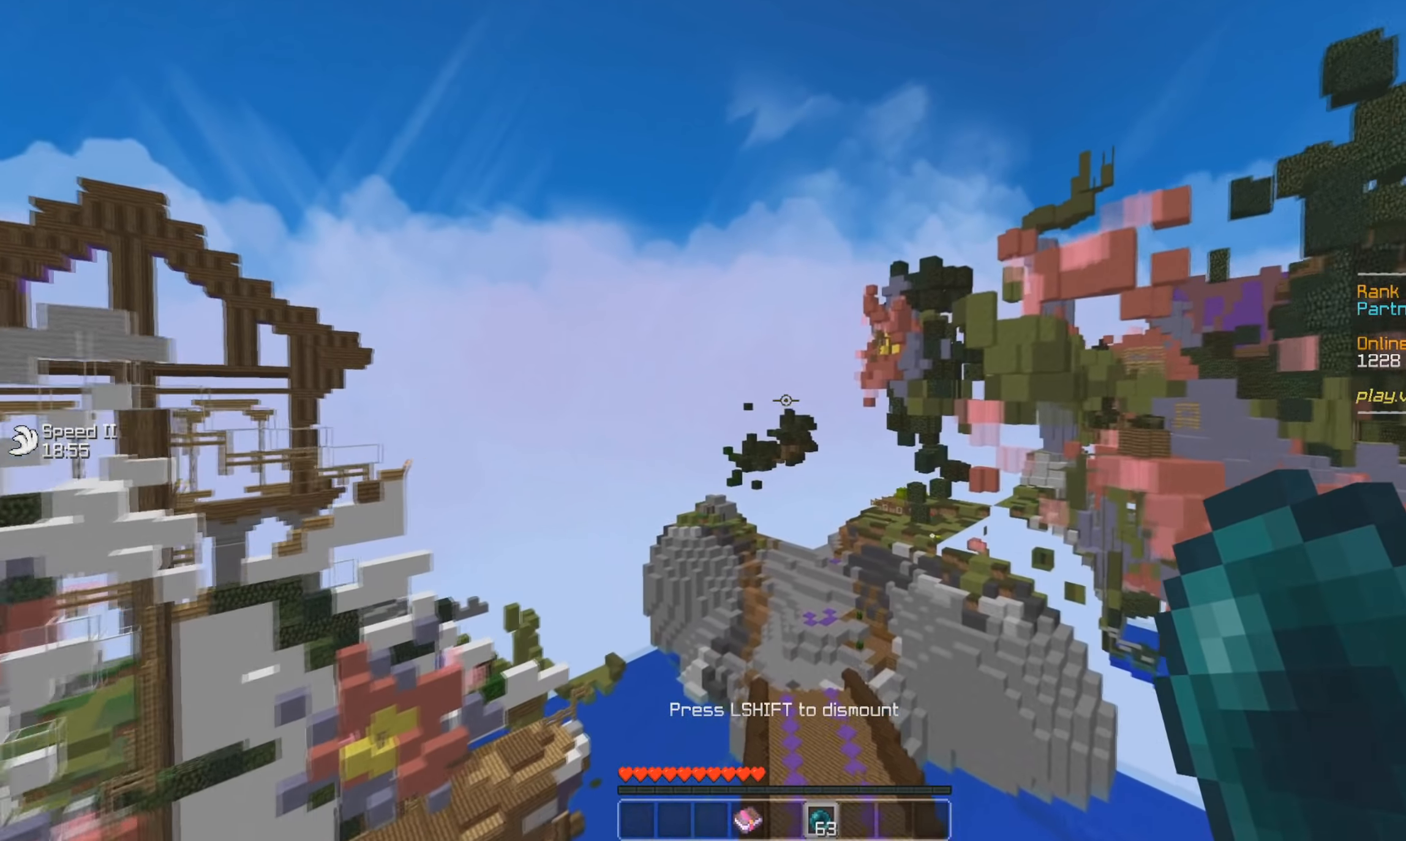
{"keys": [], "mouse": [], "events": []}
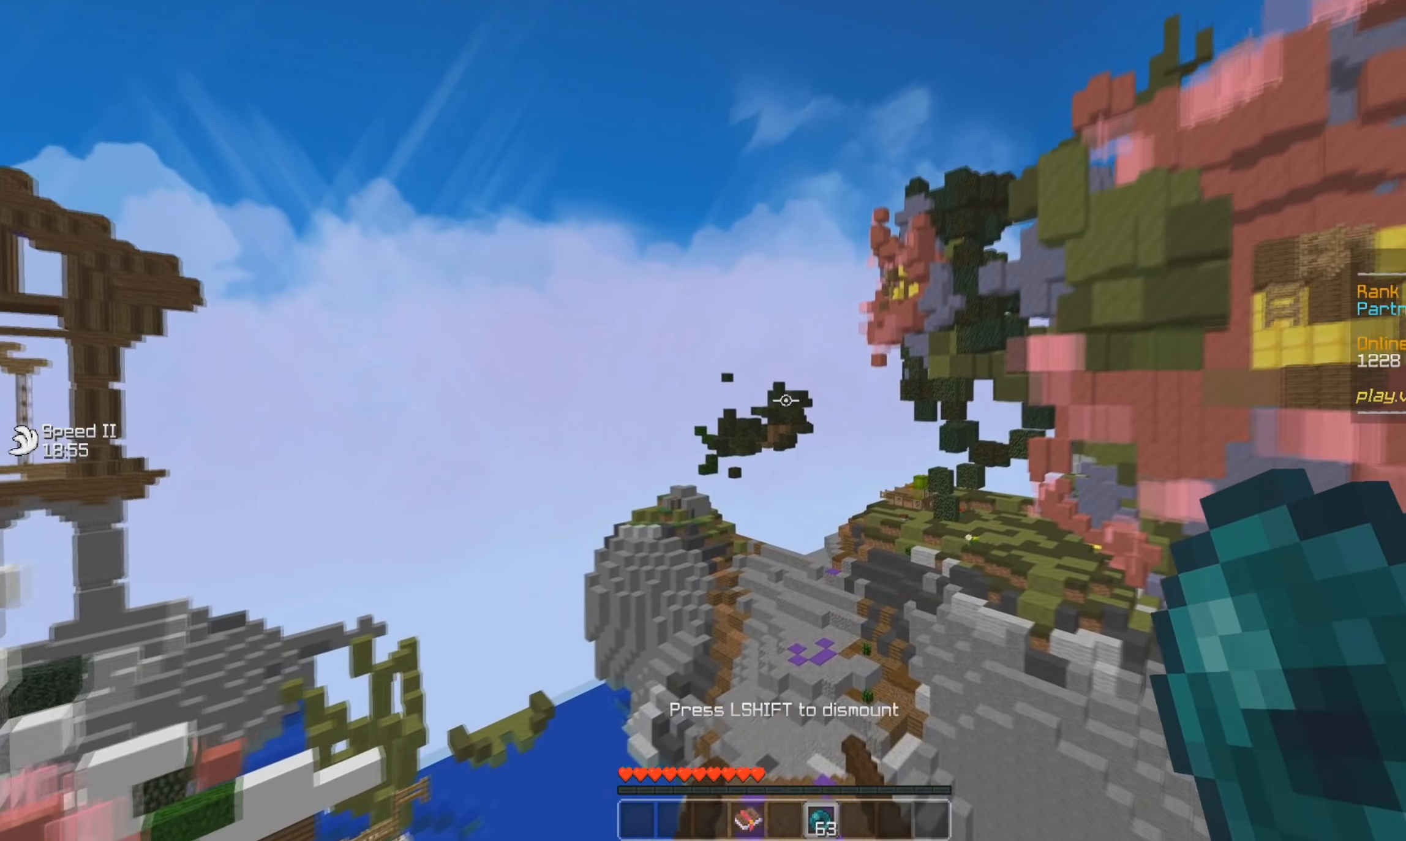
{"keys": [], "mouse": [], "events": [[250, "mouse_right", "down"], [401, "mouse_right", "up"]]}
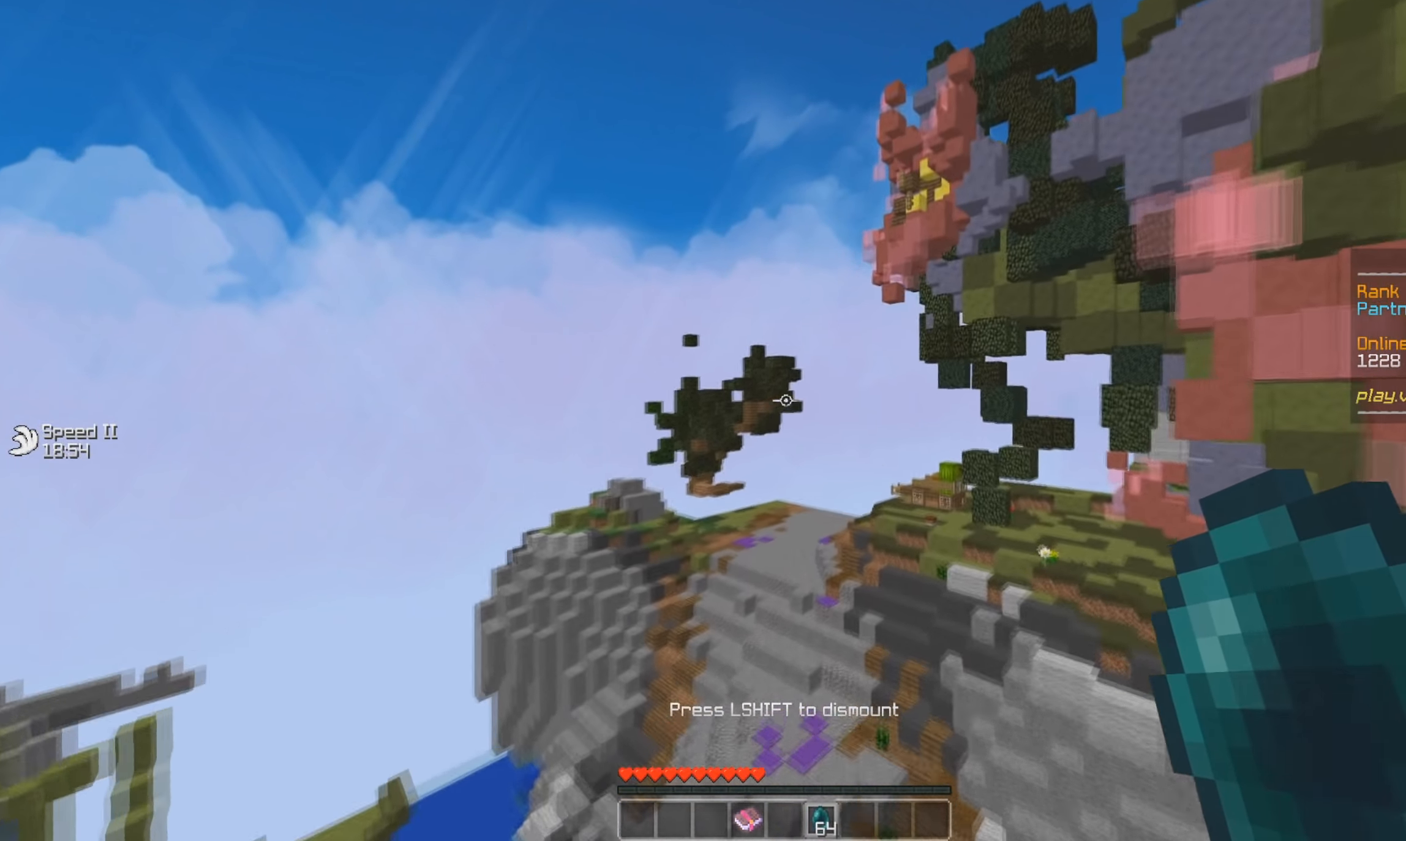
{"keys": [], "mouse": [], "events": [[200, "mouse_right", "down"], [383, "mouse_right", "up"]]}
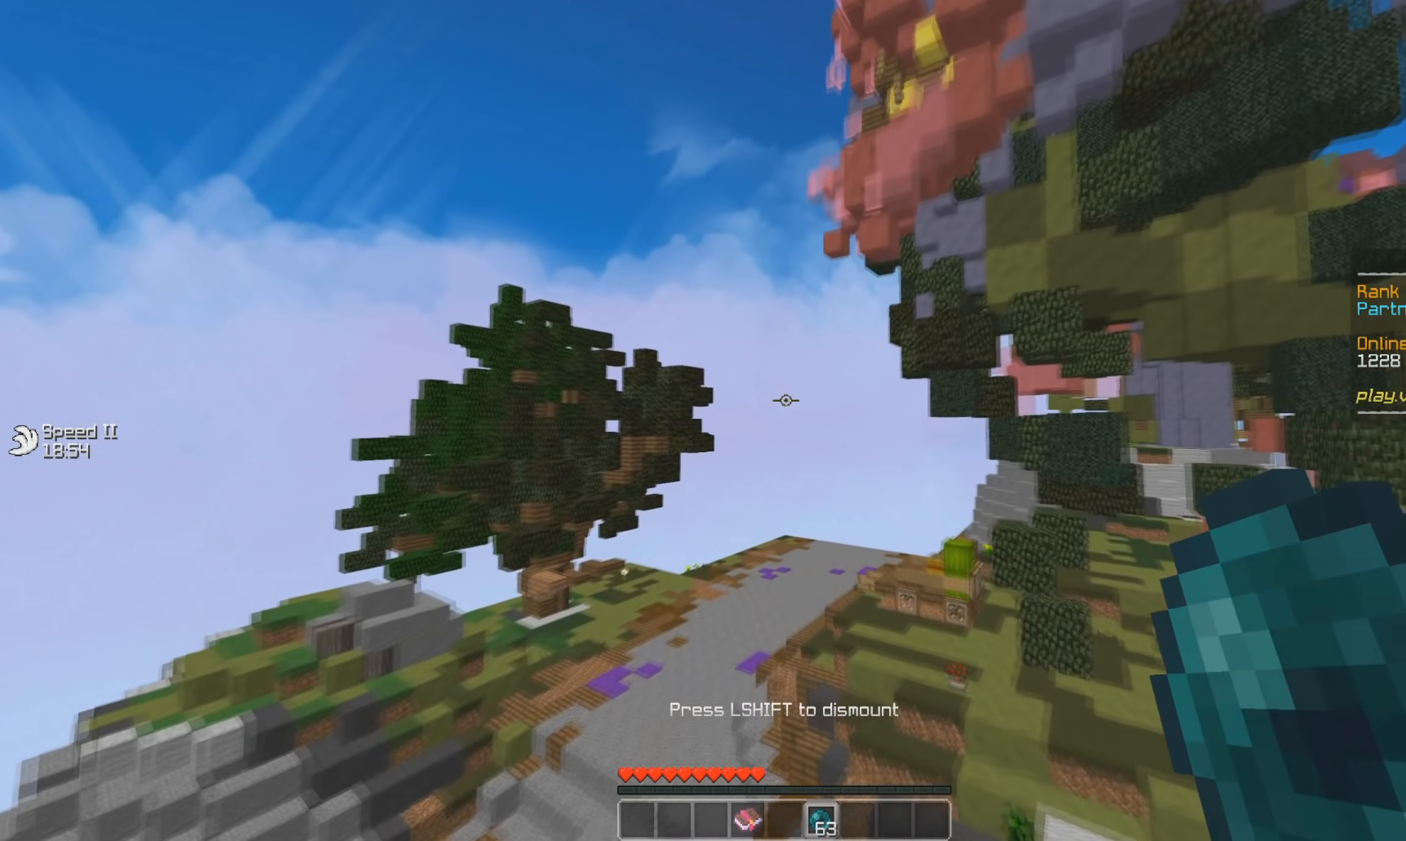
{"keys": [], "mouse": [], "events": []}
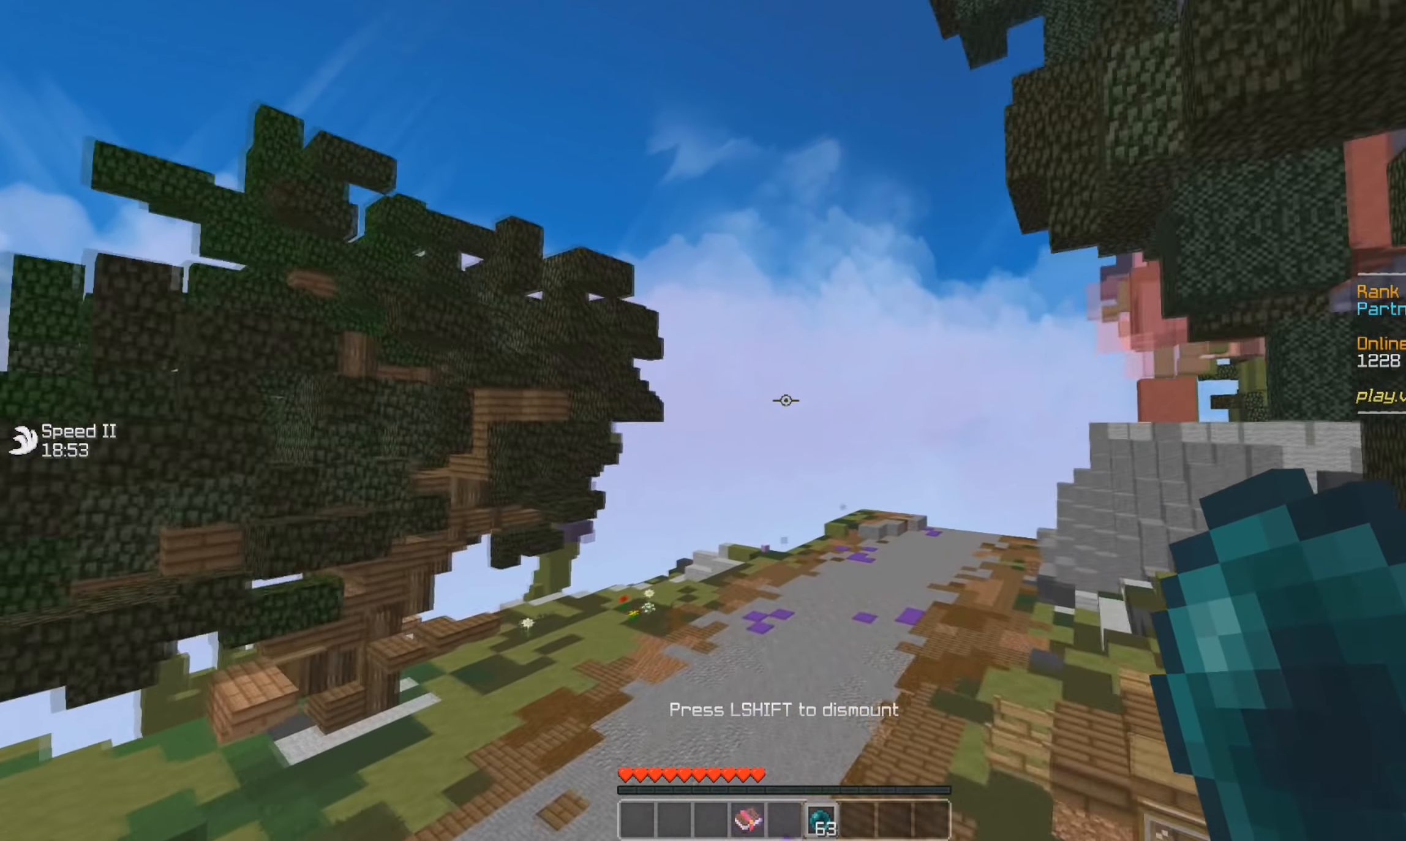
{"keys": [], "mouse": [], "events": [[250, "mouse_right", "down"], [367, "mouse_right", "up"]]}
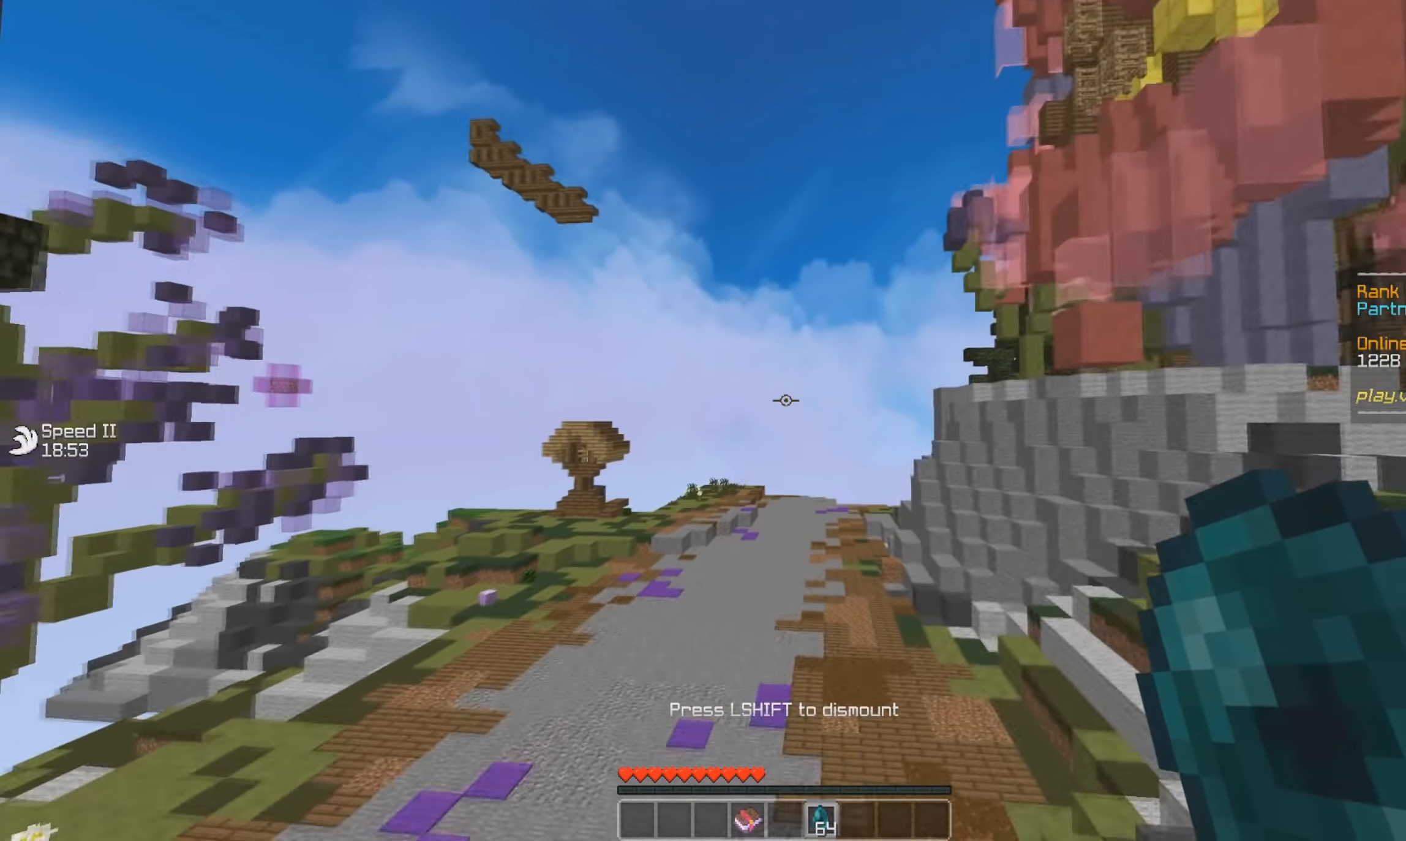
{"keys": [], "mouse": ["right"], "events": [[317, "mouse_right", "down"]]}
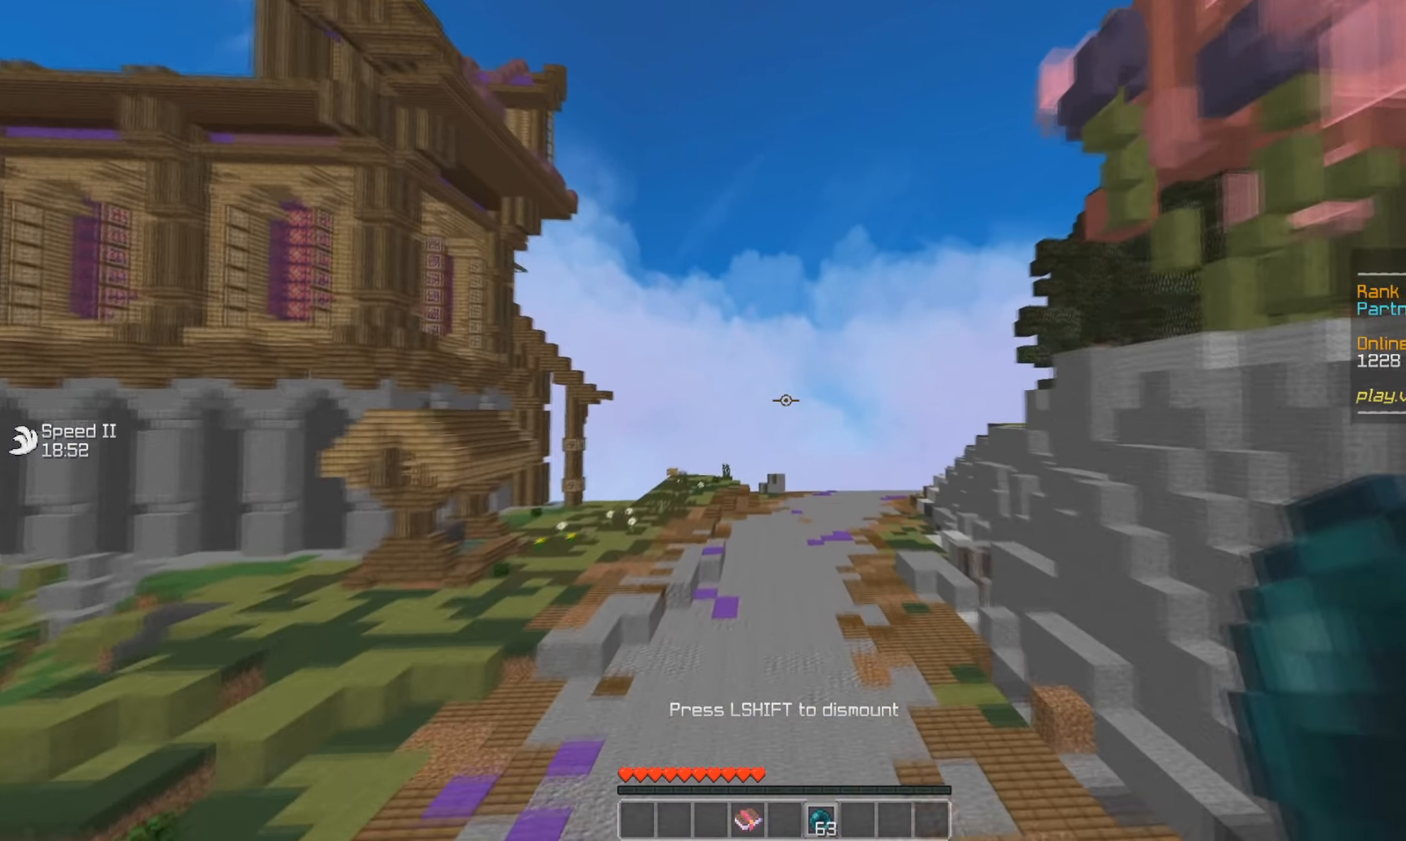
{"keys": [], "mouse": [], "events": [[33, "mouse_right", "up"], [217, "mouse_right", "down"], [333, "mouse_right", "up"]]}
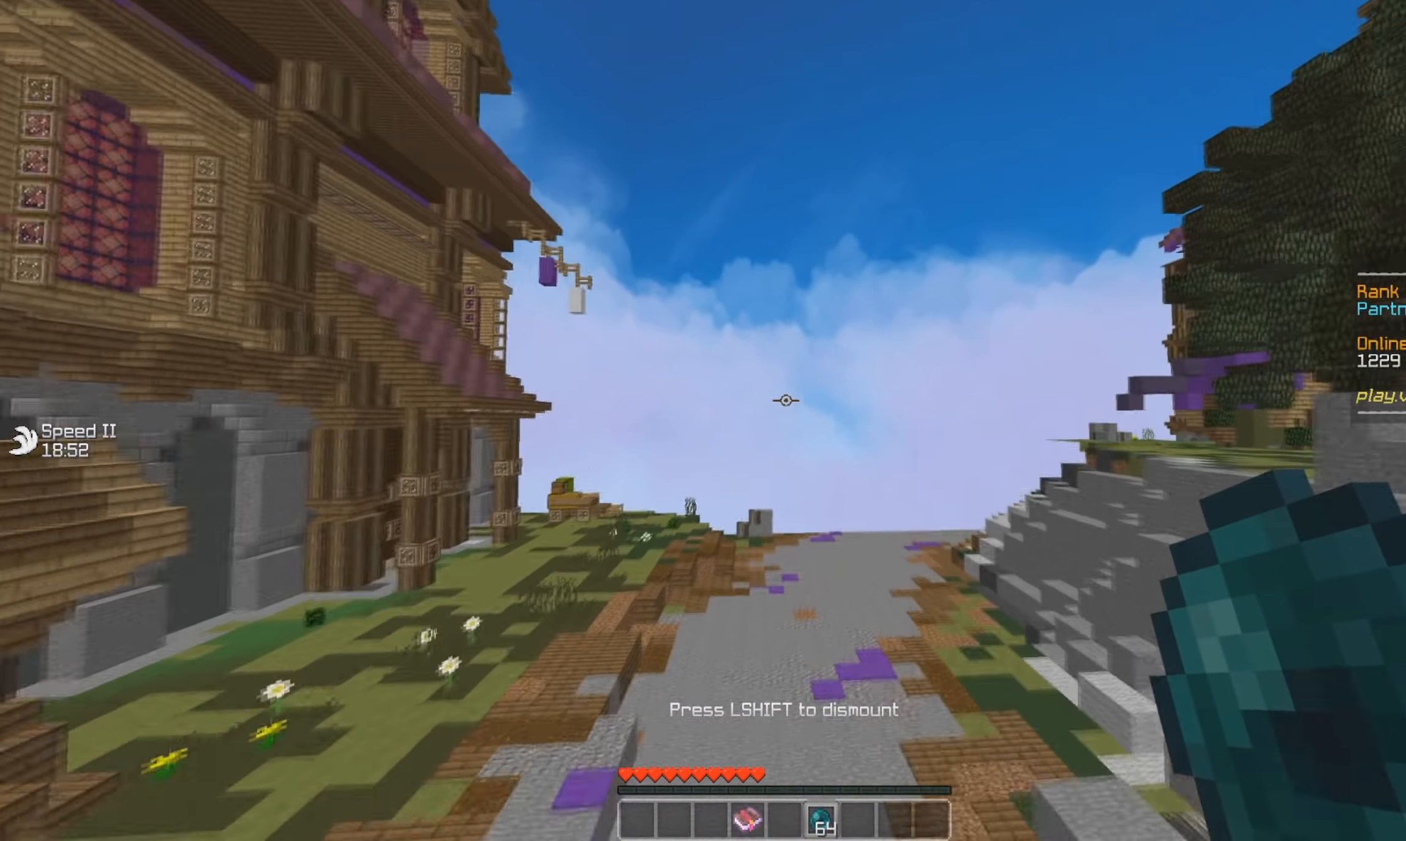
{"keys": [], "mouse": [], "events": []}
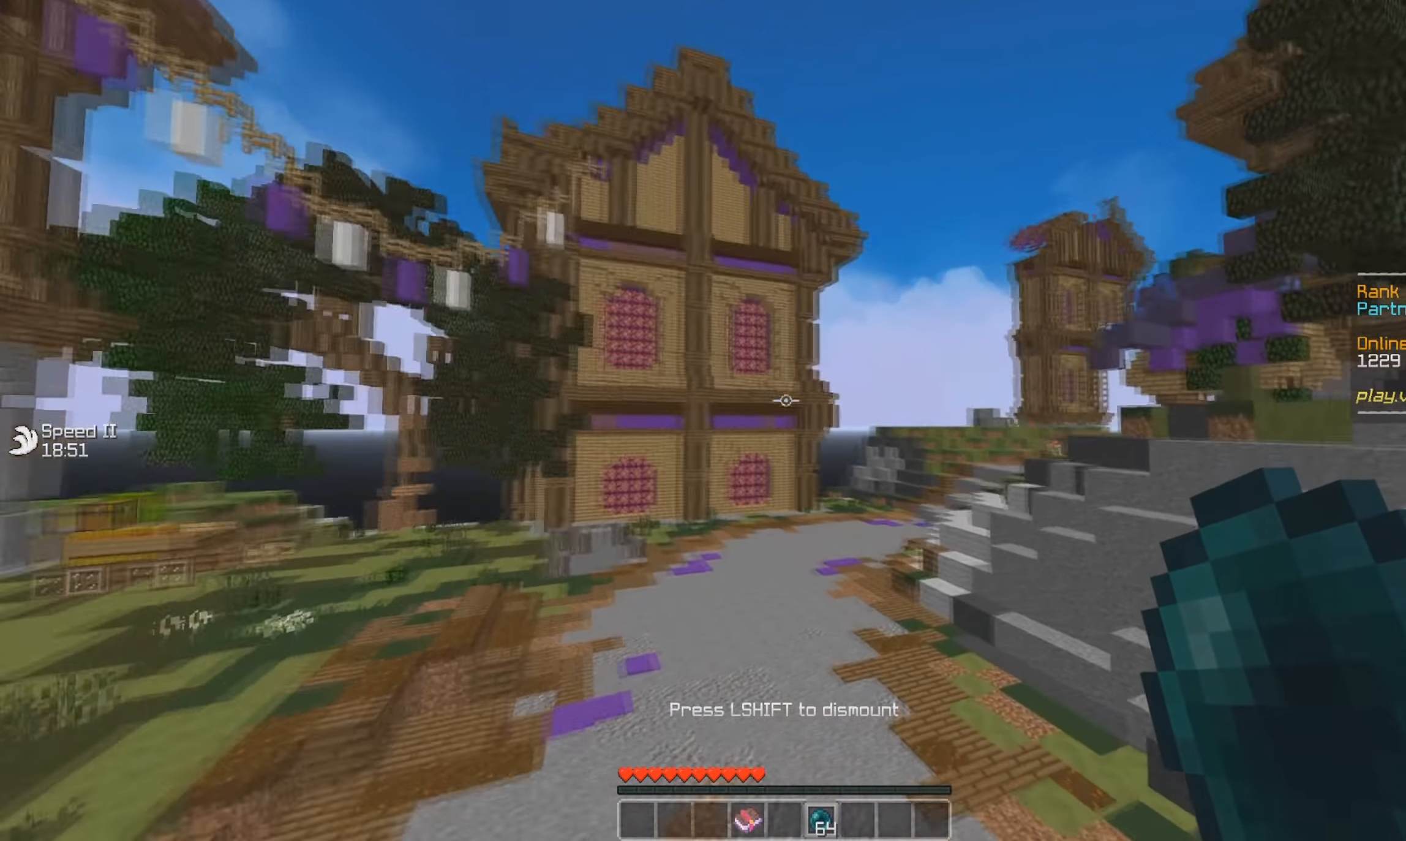
{"keys": [], "mouse": [], "events": [[217, "mouse_right", "down"], [384, "mouse_right", "up"]]}
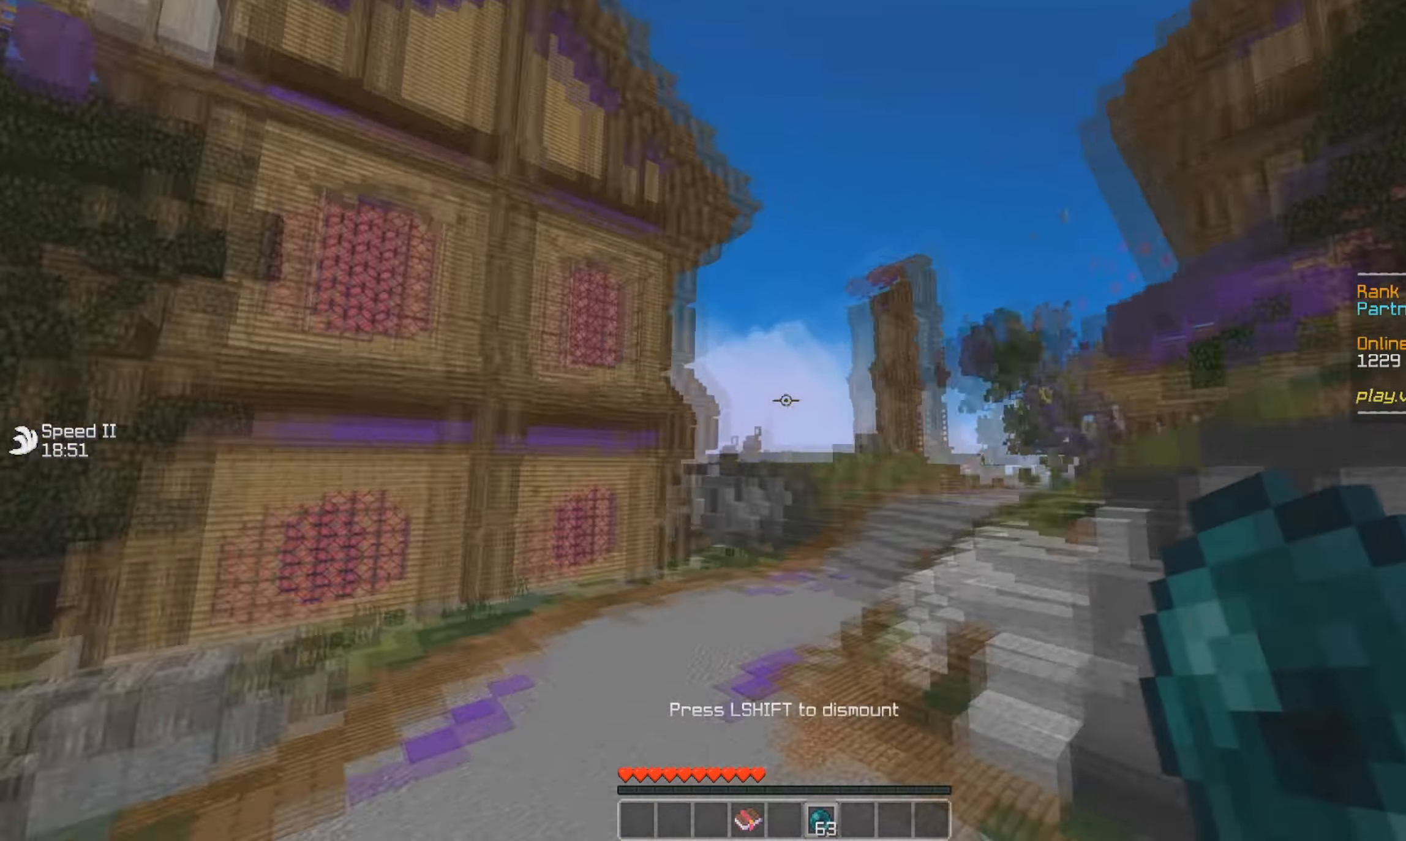
{"keys": [], "mouse": [], "events": [[301, "mouse_right", "down"], [451, "mouse_right", "up"]]}
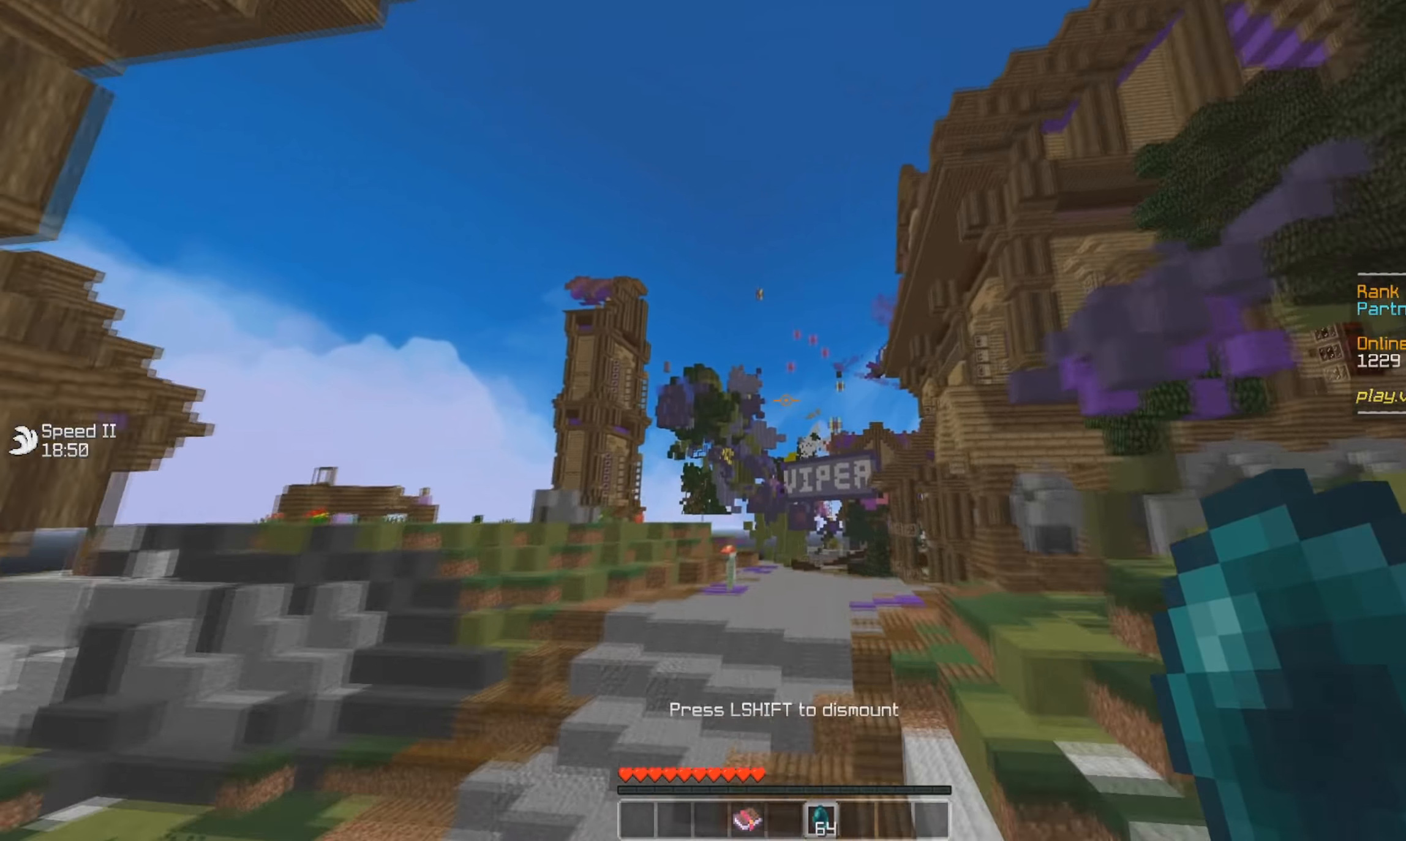
{"keys": [], "mouse": [], "events": [[267, "mouse_right", "down"], [384, "mouse_right", "up"]]}
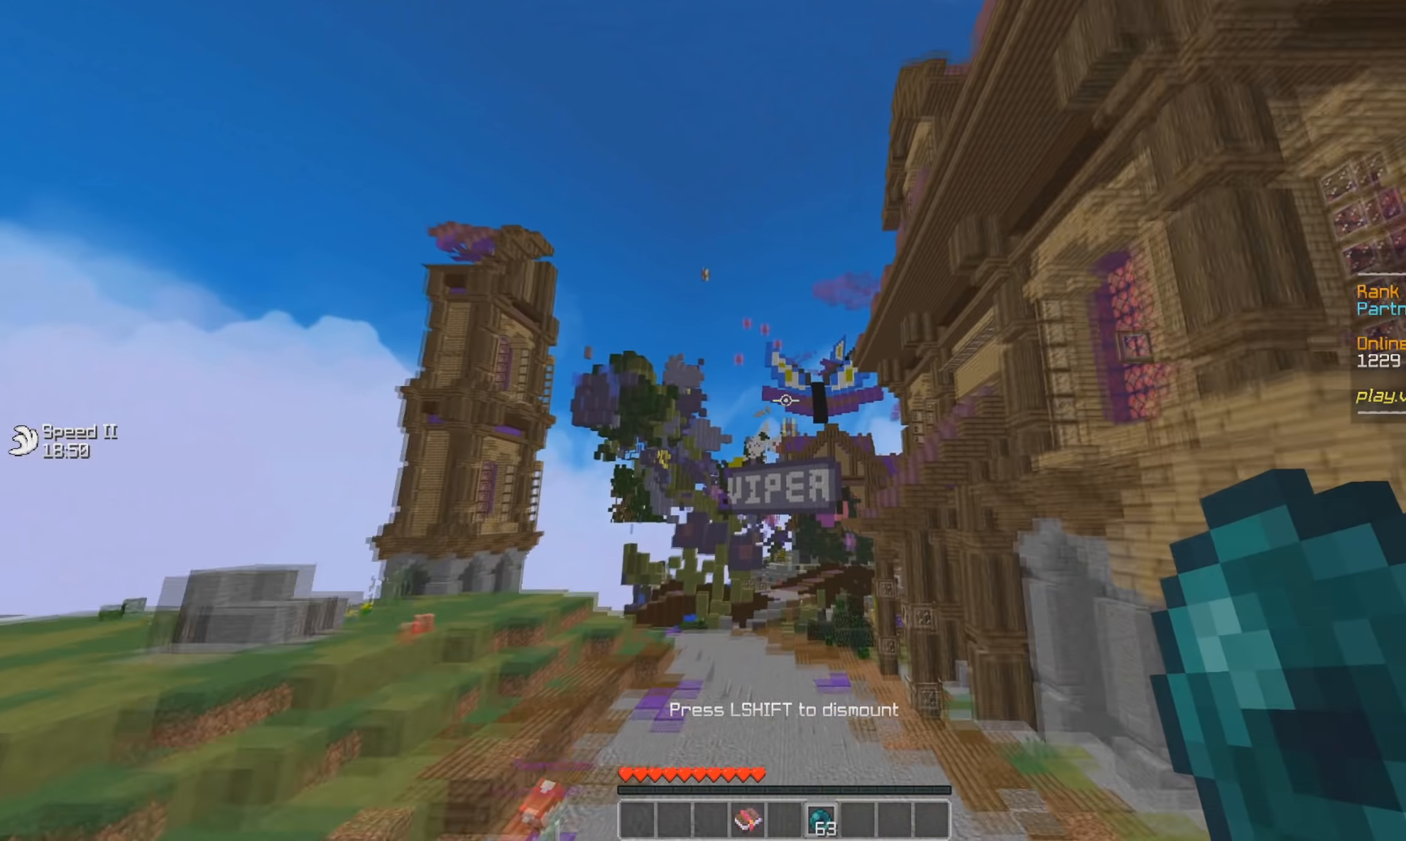
{"keys": [], "mouse": [], "events": []}
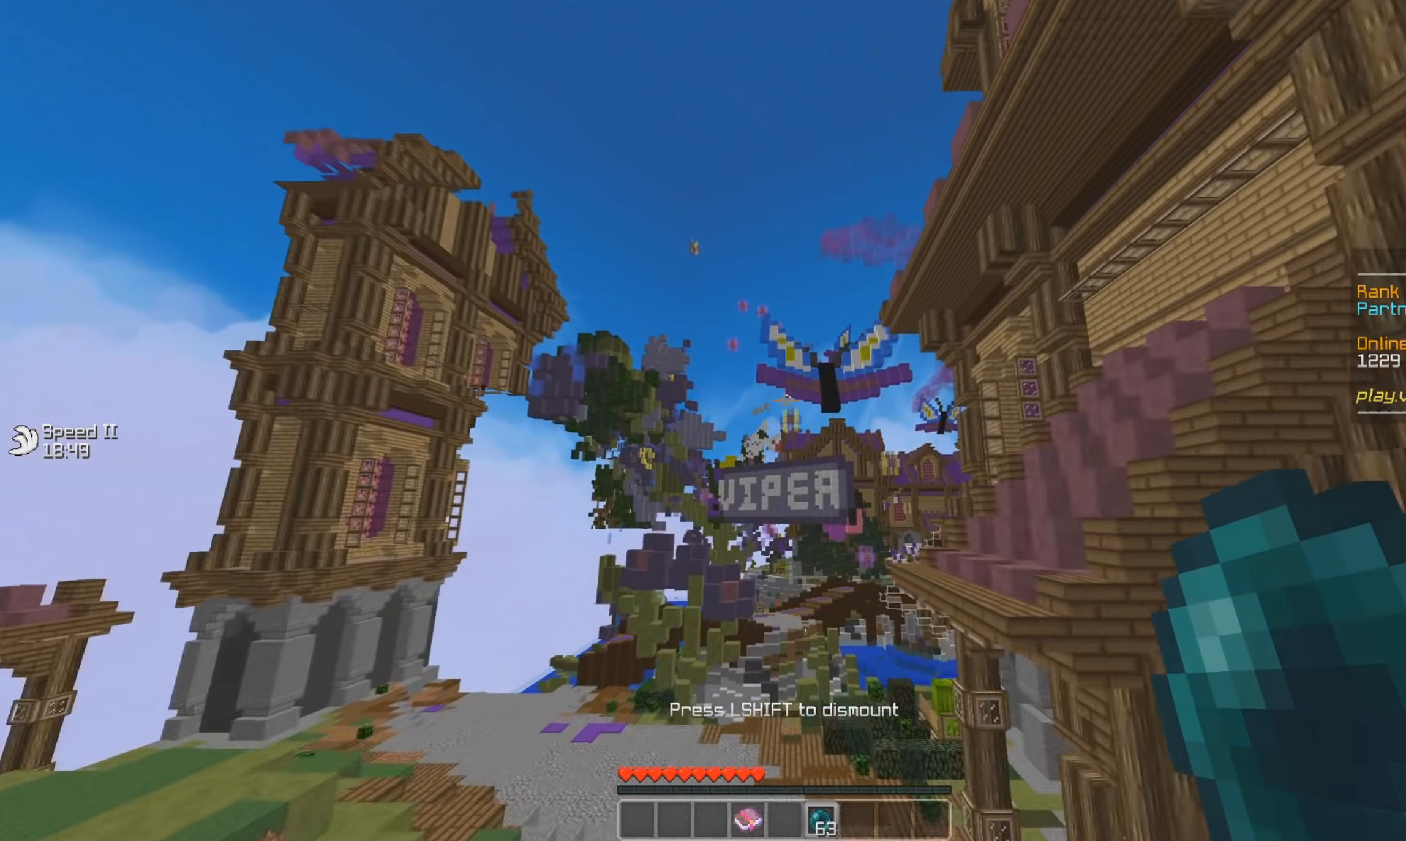
{"keys": [], "mouse": [], "events": []}
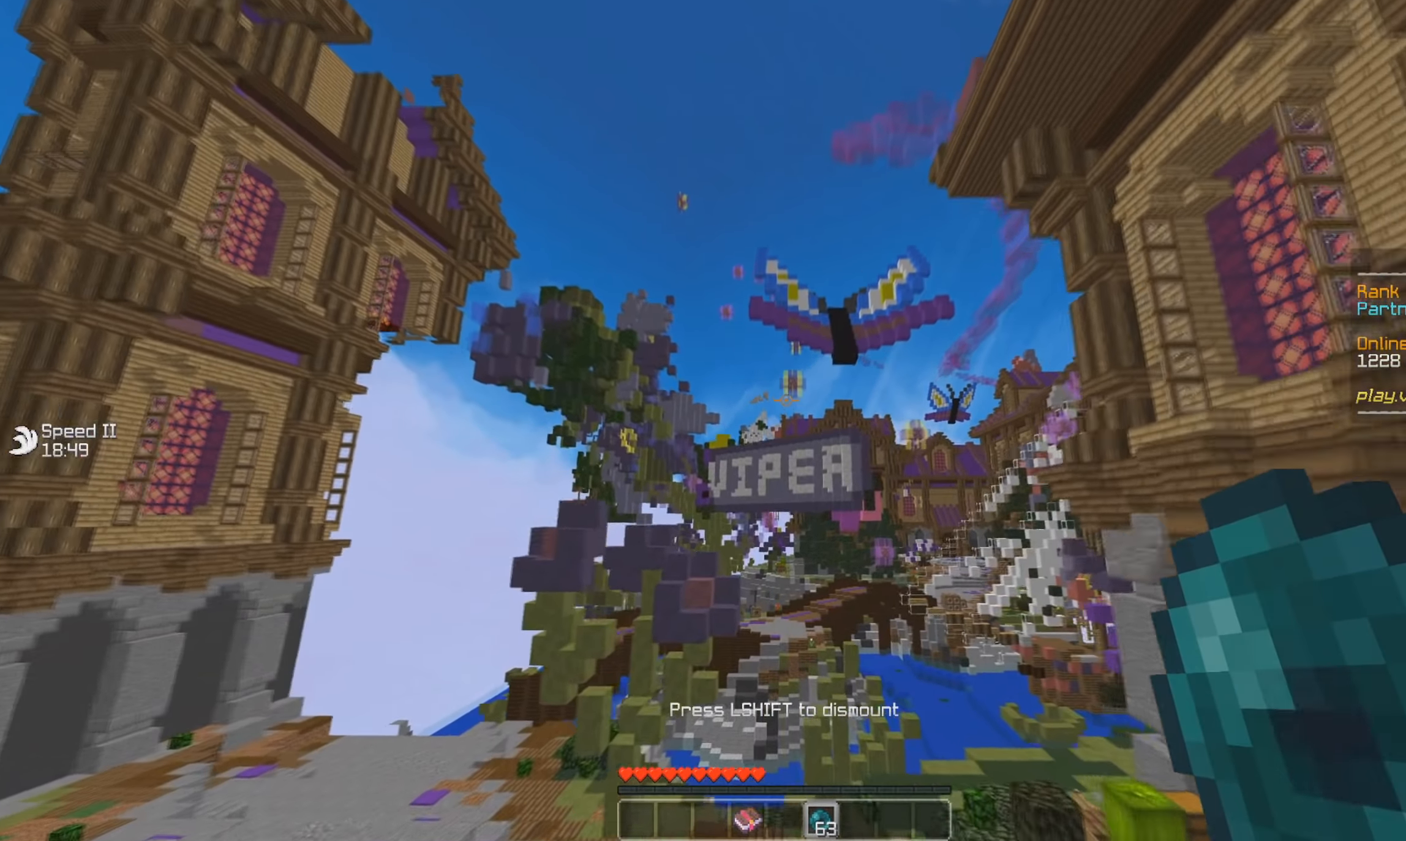
{"keys": [], "mouse": [], "events": []}
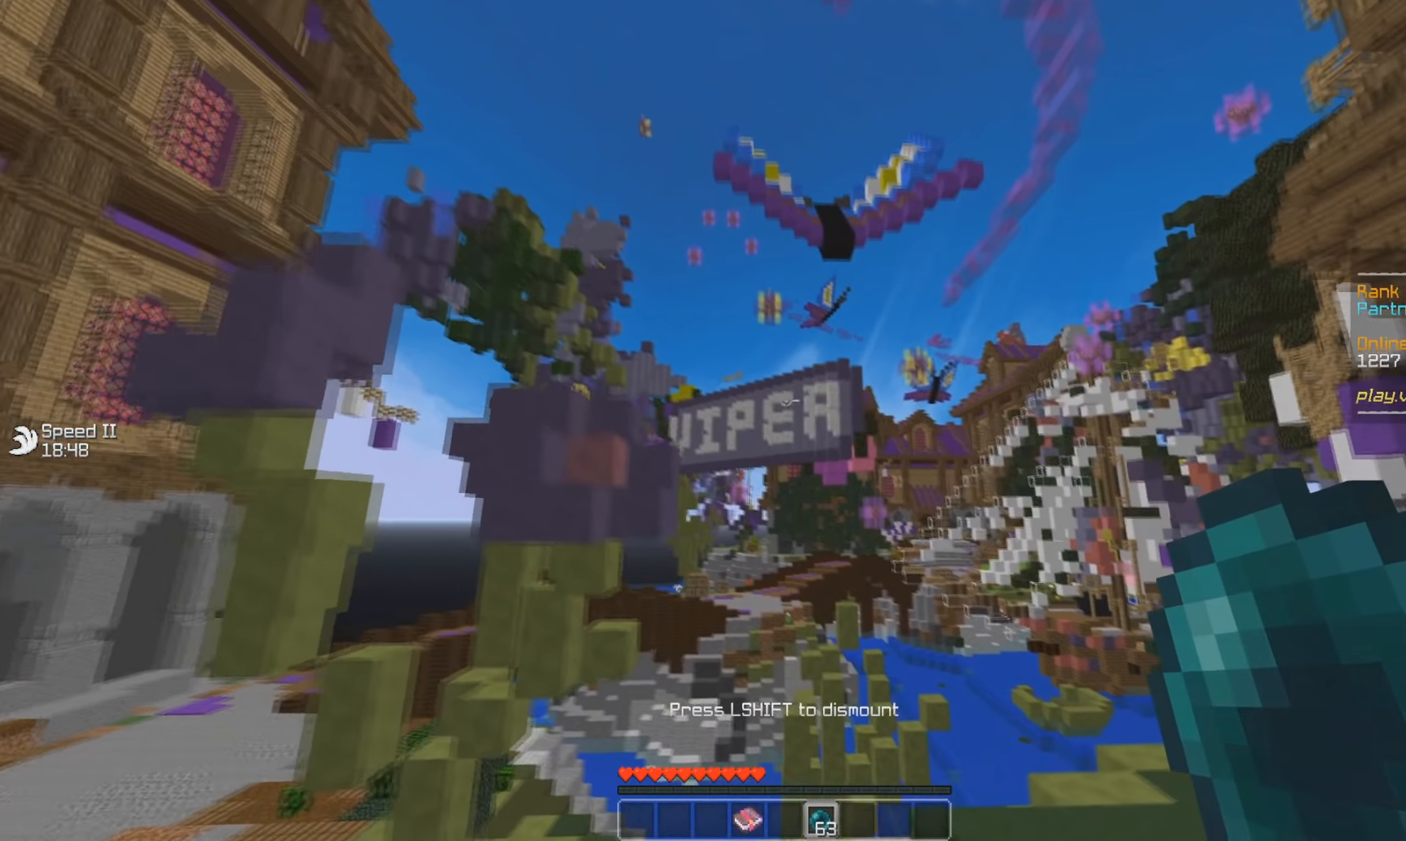
{"keys": [], "mouse": [], "events": [[33, "mouse_right", "down"], [217, "mouse_right", "up"]]}
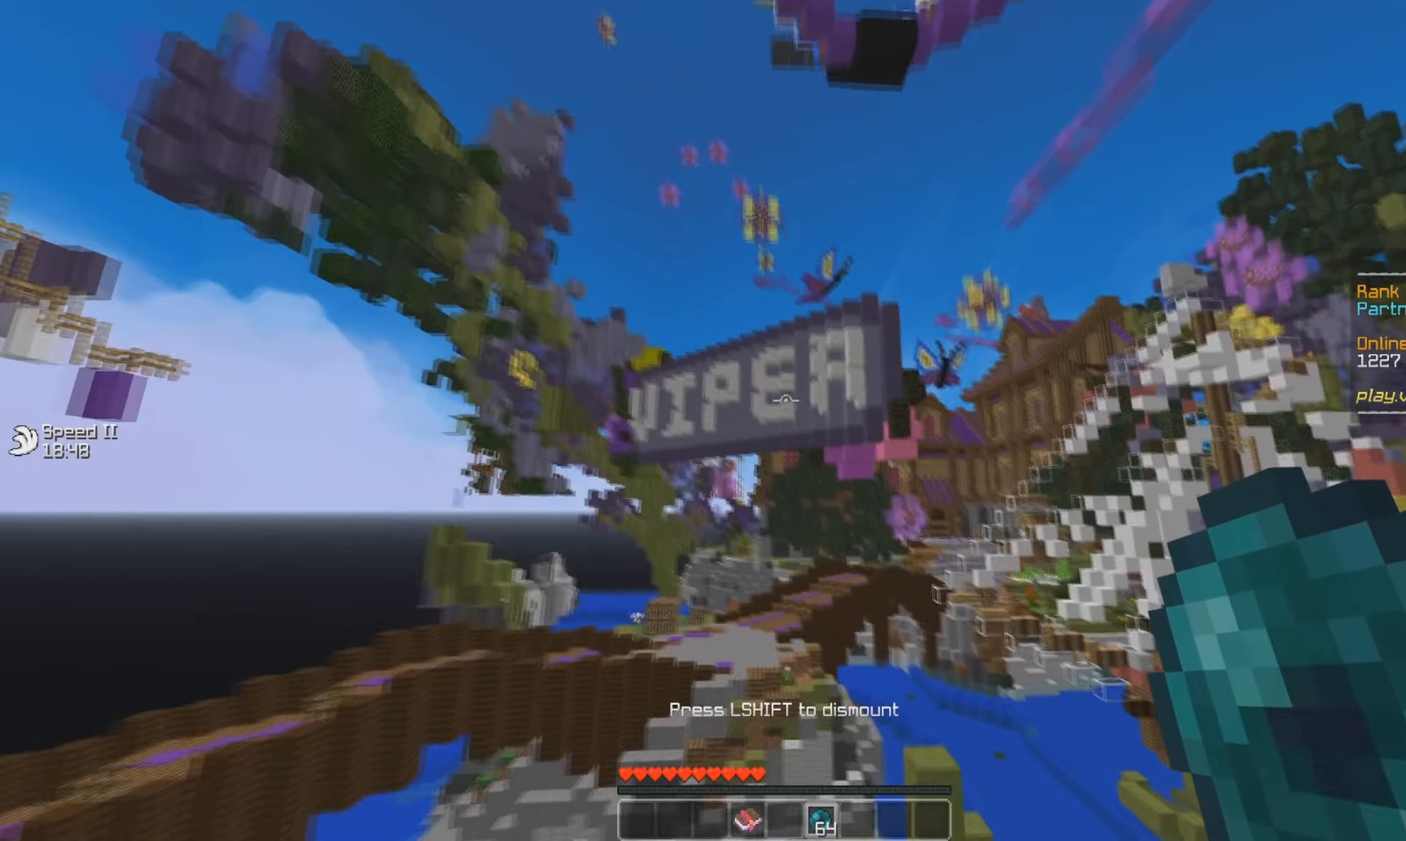
{"keys": [], "mouse": [], "events": []}
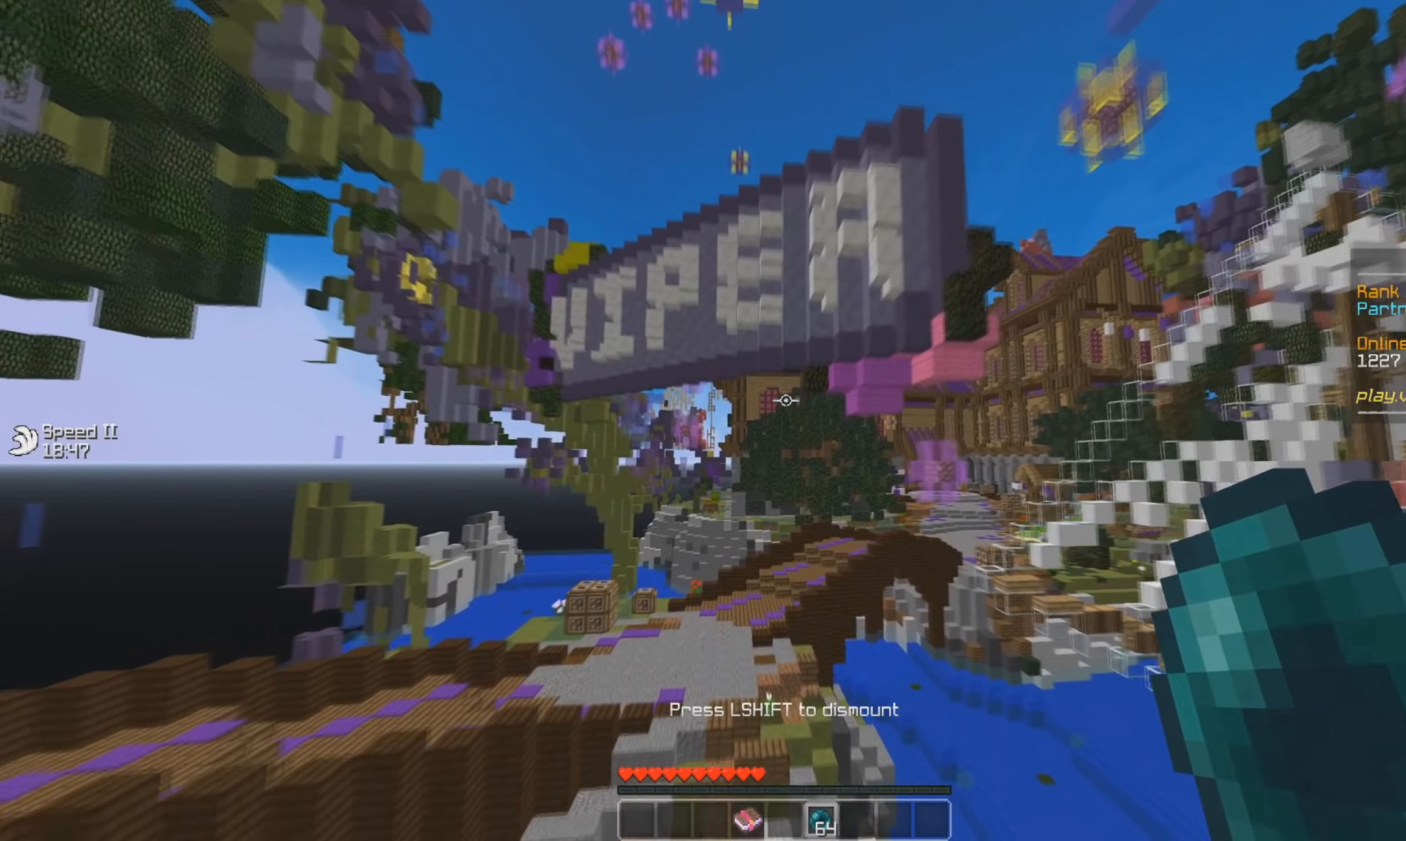
{"keys": [], "mouse": [], "events": [[133, "mouse_right", "down"], [350, "mouse_right", "up"]]}
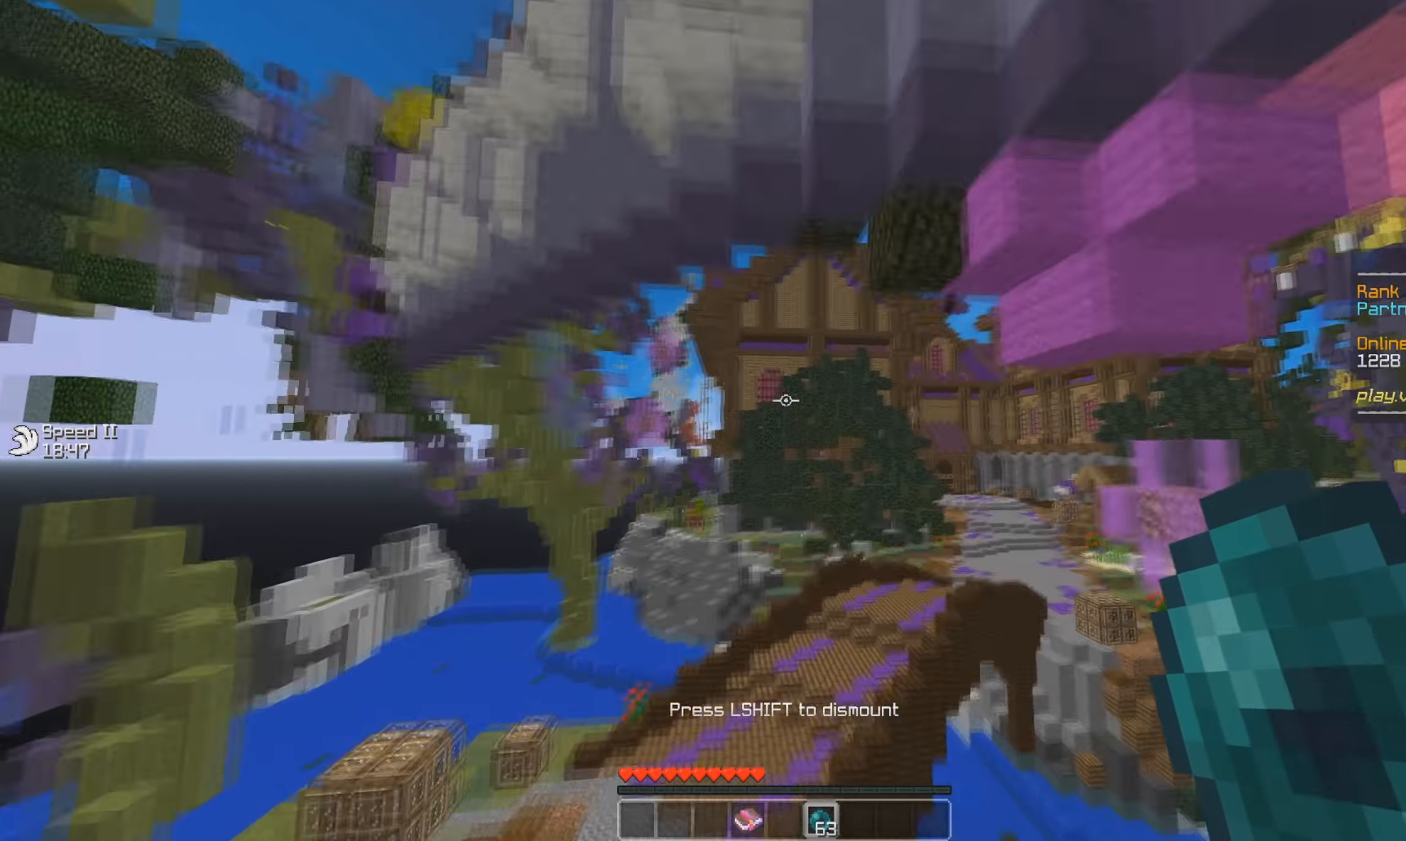
{"keys": [], "mouse": [], "events": []}
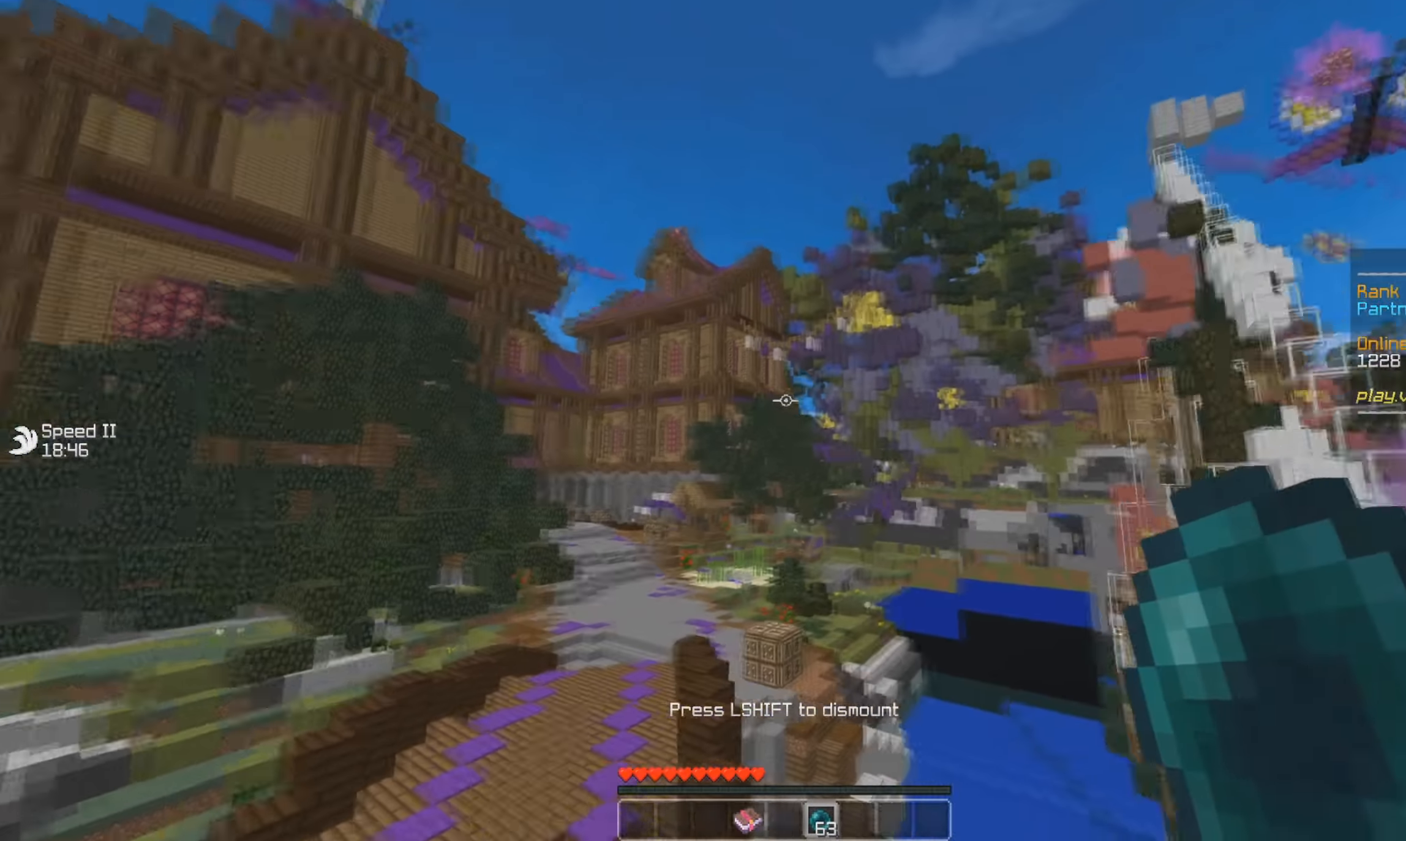
{"keys": [], "mouse": [], "events": [[33, "mouse_right", "down"], [233, "mouse_right", "up"]]}
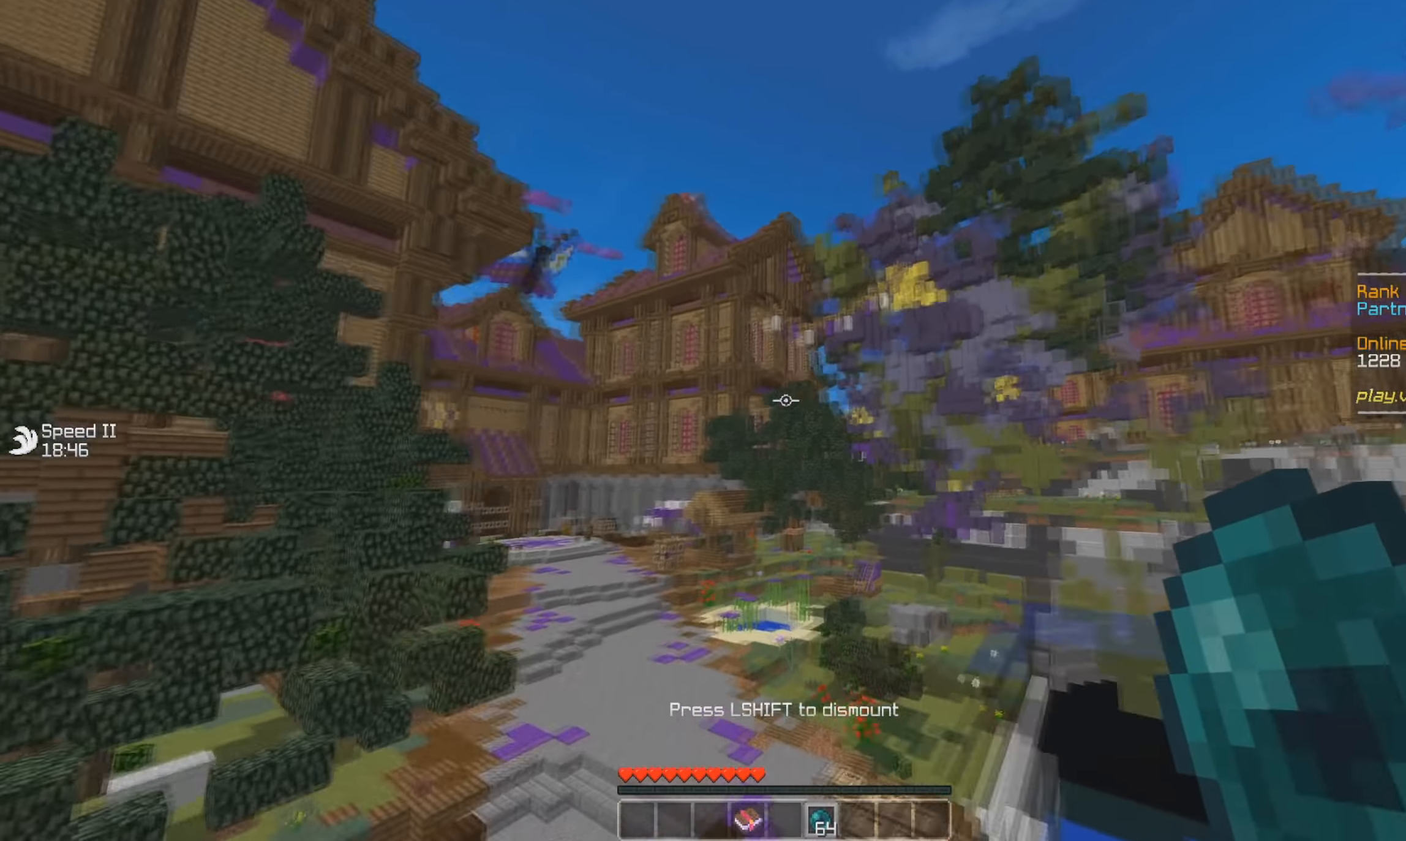
{"keys": [], "mouse": [], "events": []}
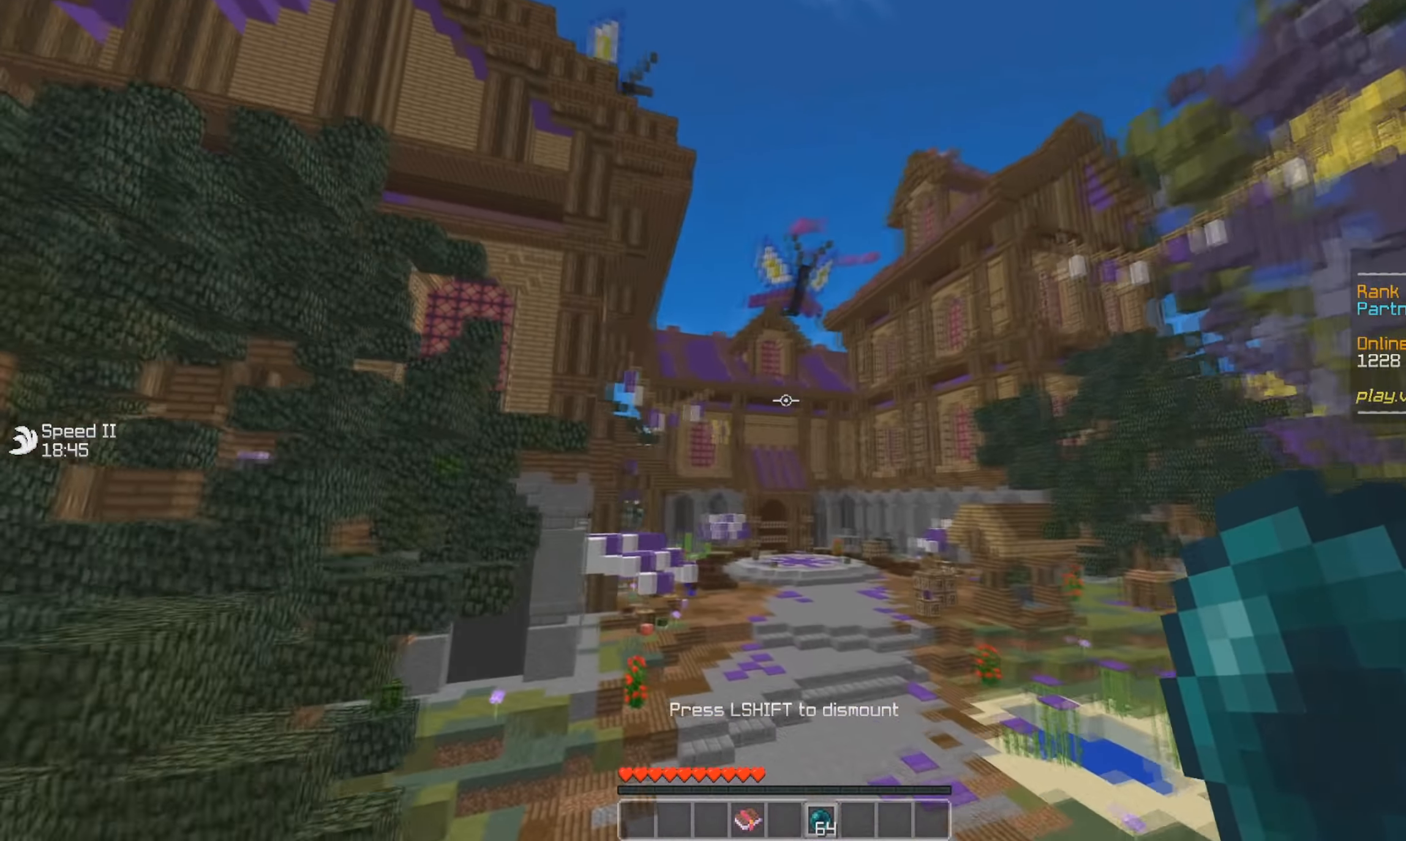
{"keys": [], "mouse": [], "events": []}
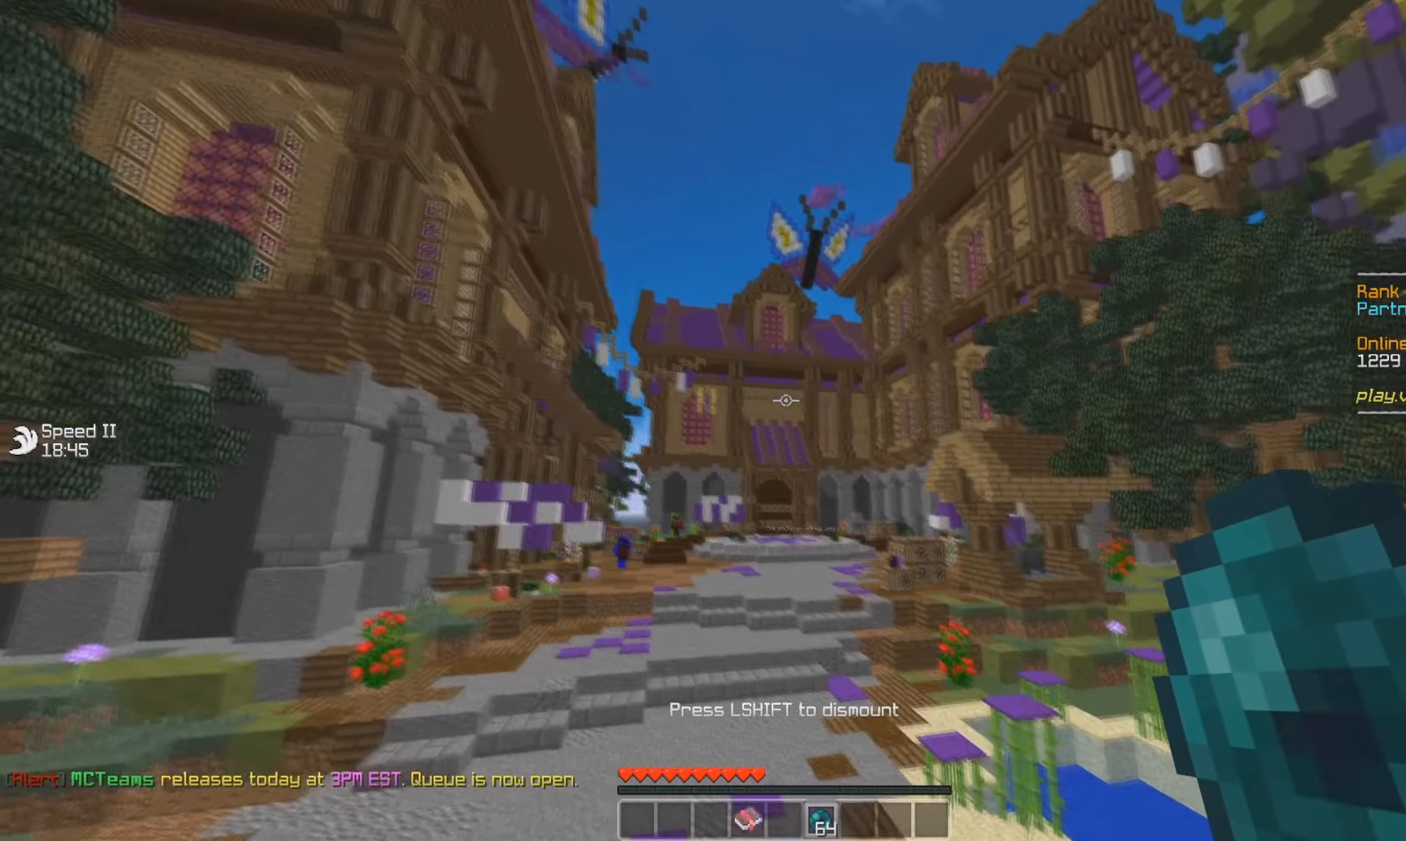
{"keys": [], "mouse": [], "events": [[150, "mouse_right", "down"], [367, "mouse_right", "up"]]}
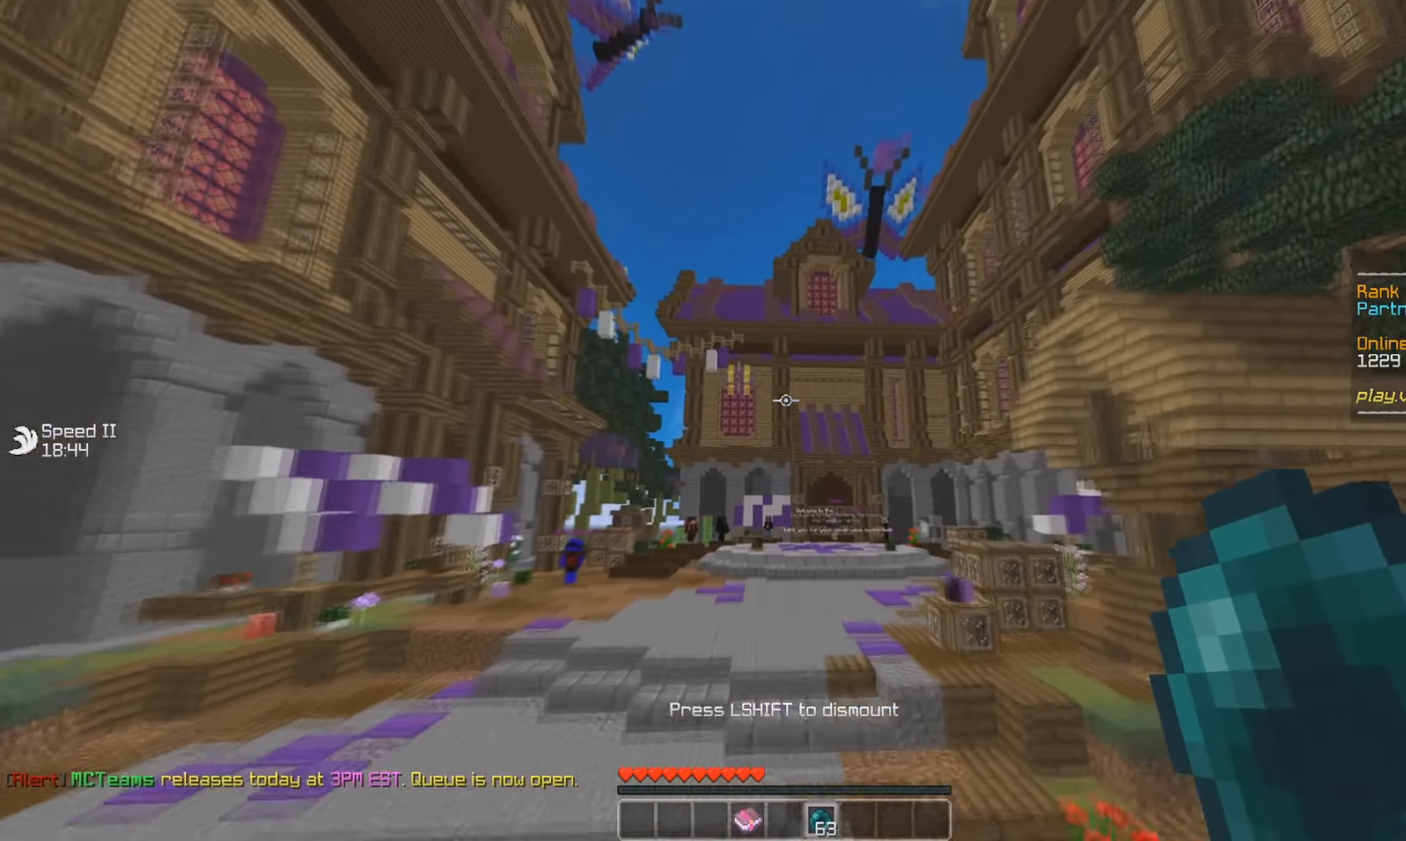
{"keys": [], "mouse": [], "events": []}
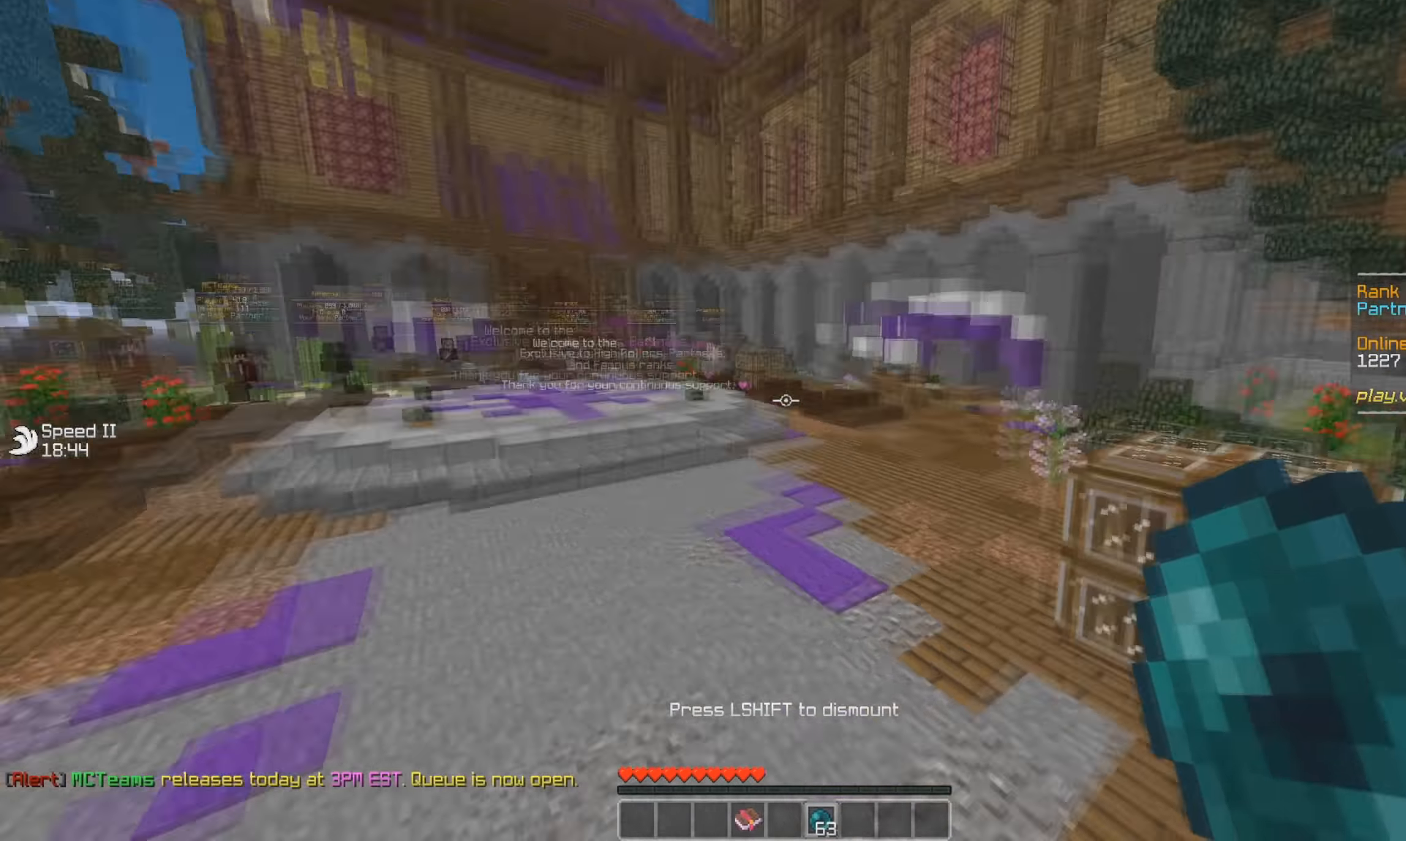
{"keys": [], "mouse": [], "events": []}
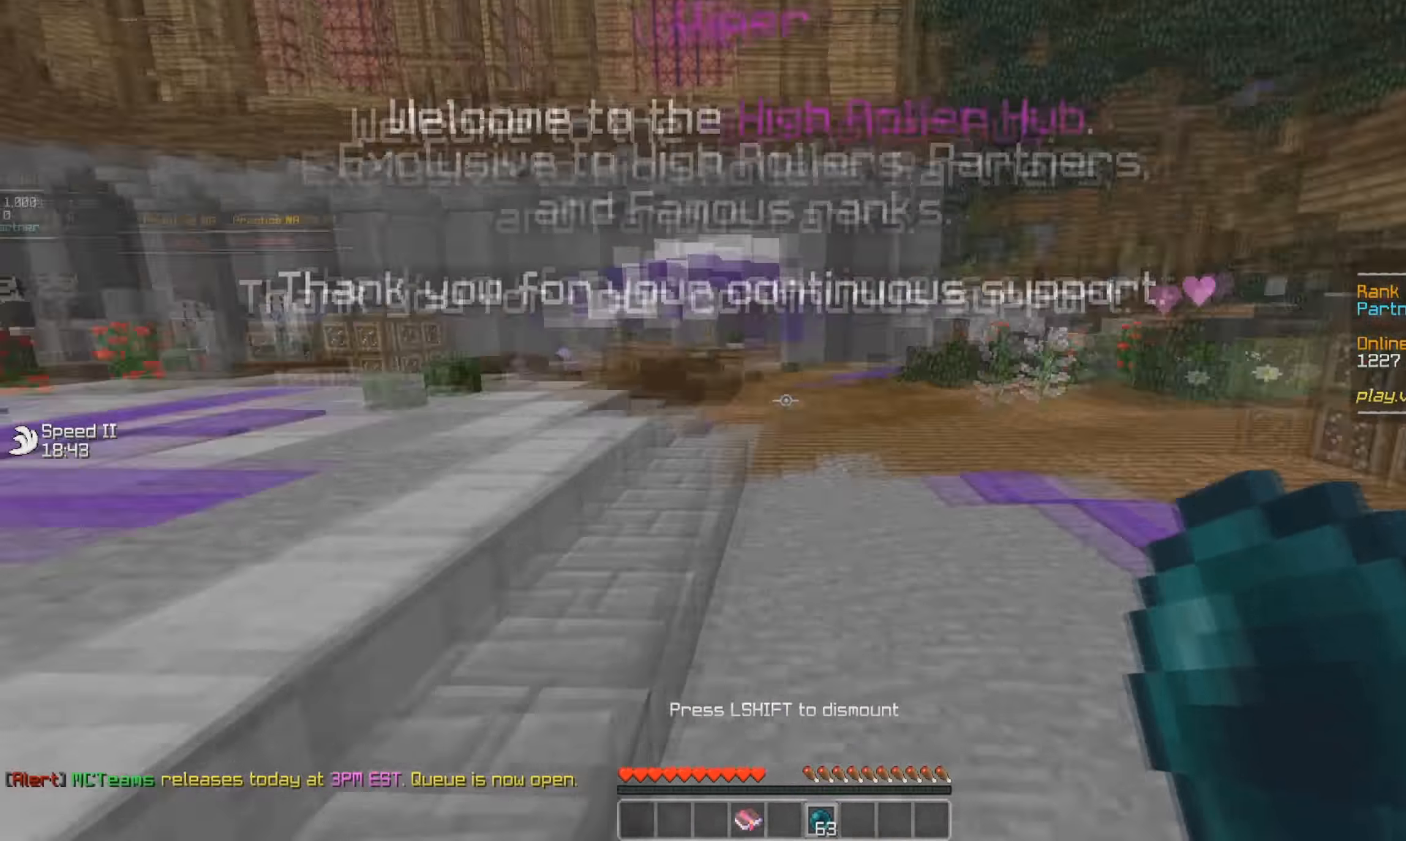
{"keys": [], "mouse": [], "events": []}
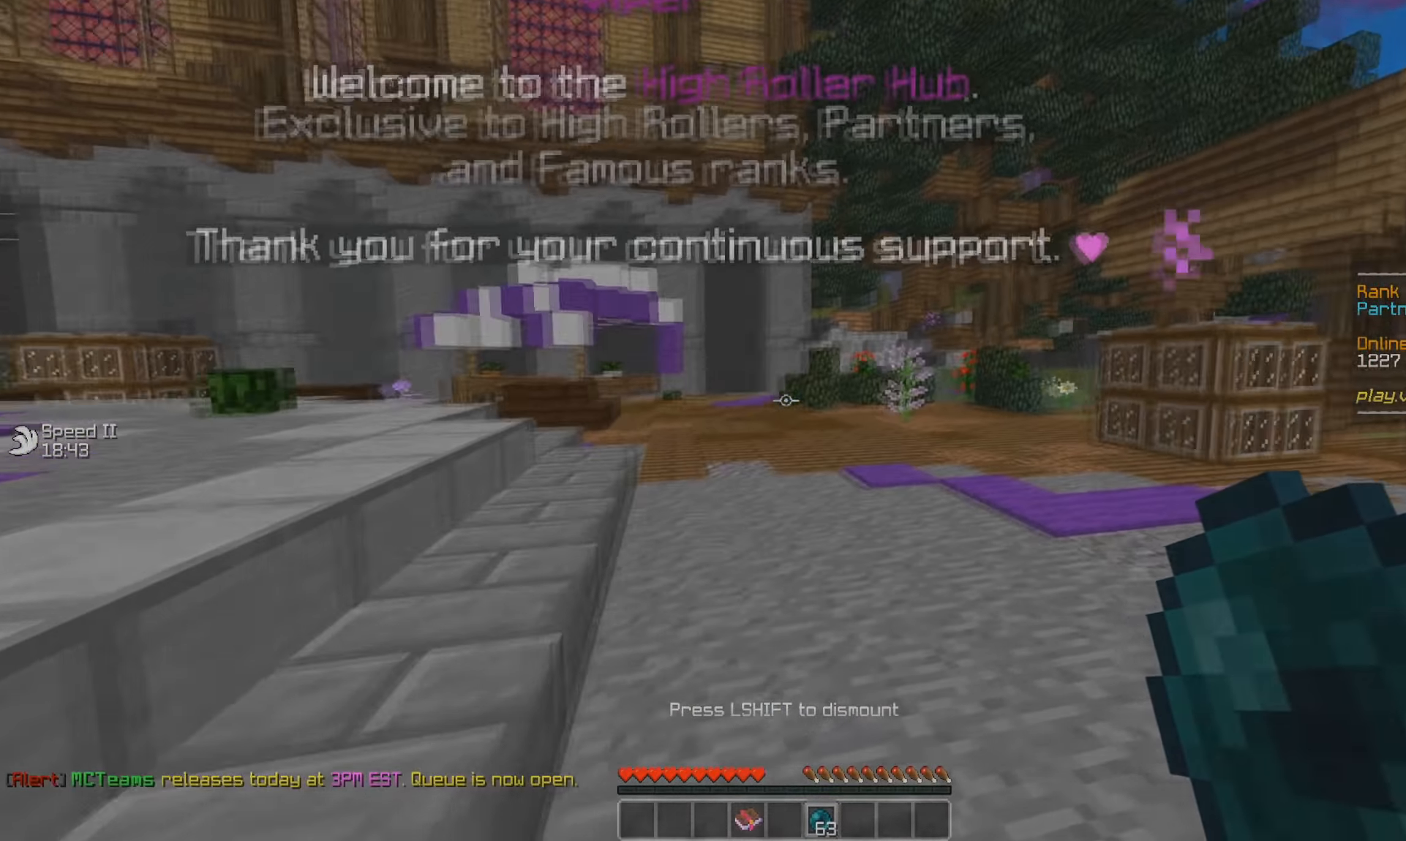
{"keys": [], "mouse": [], "events": []}